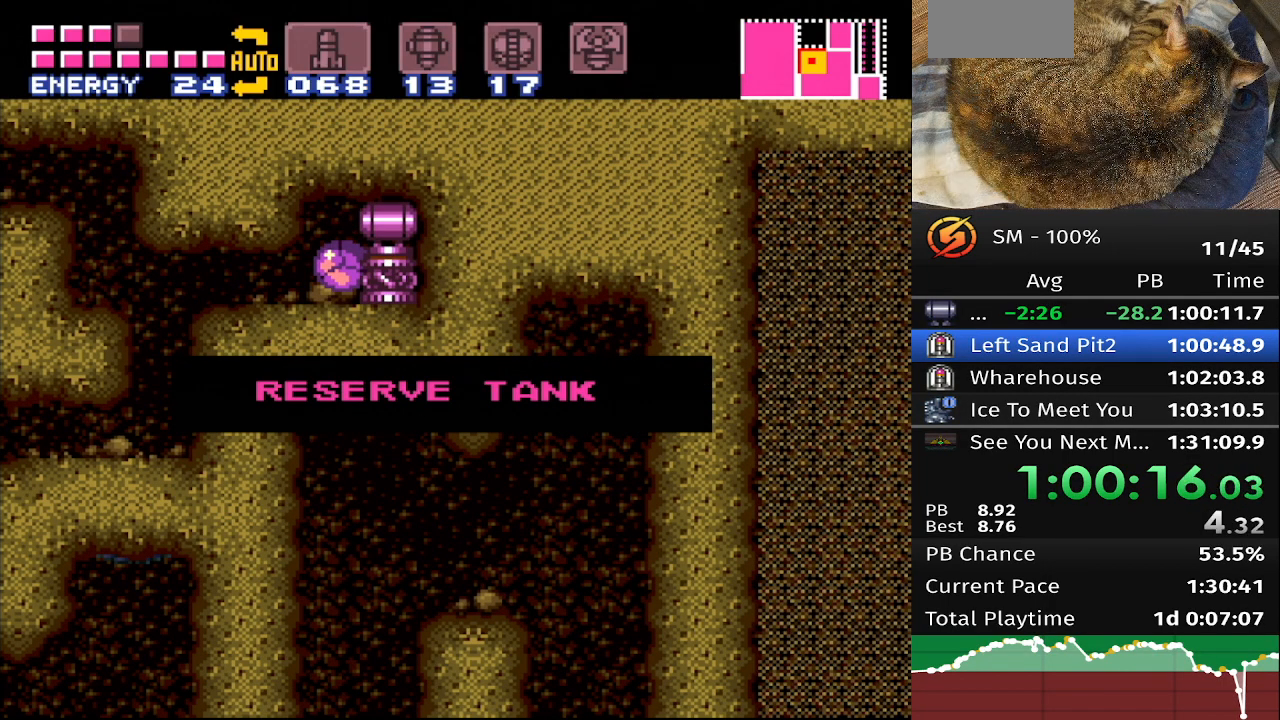
Gameplay with a controller (Nintendo layout); each line is a JSON object with the inputs held at the frame after it. "events" lists button and stick changes between this image and that frame as [ms after this image, input, new state], when the widget could be followed in between. Not read: L3 R3.
{"buttons": ["DPAD_LEFT"], "events": [[483, "DPAD_LEFT", "down"]]}
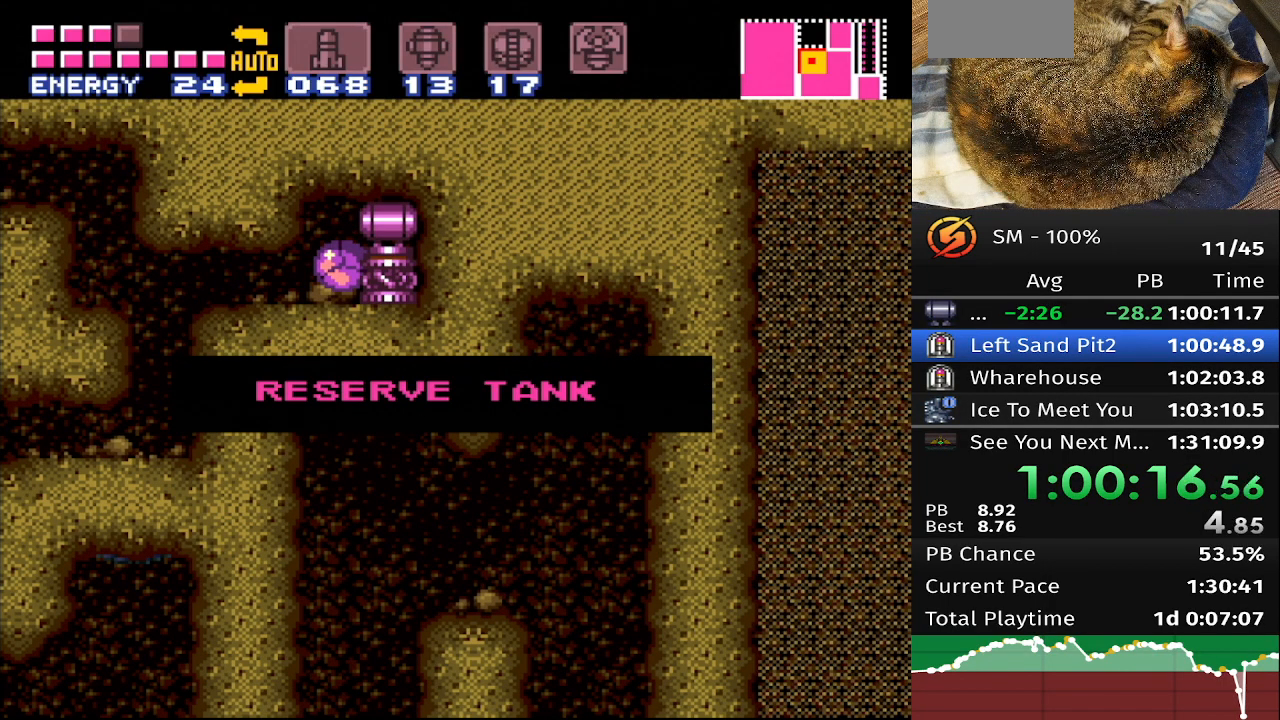
{"buttons": ["DPAD_LEFT"], "events": []}
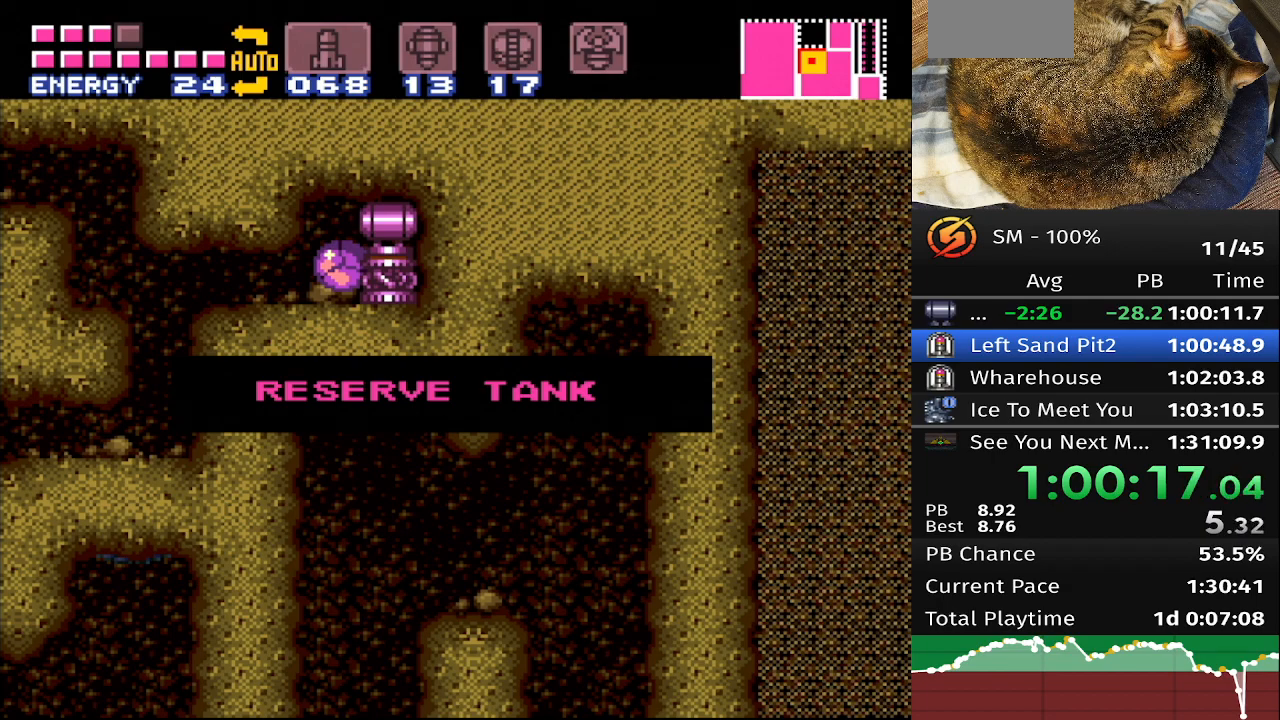
{"buttons": ["DPAD_LEFT"], "events": []}
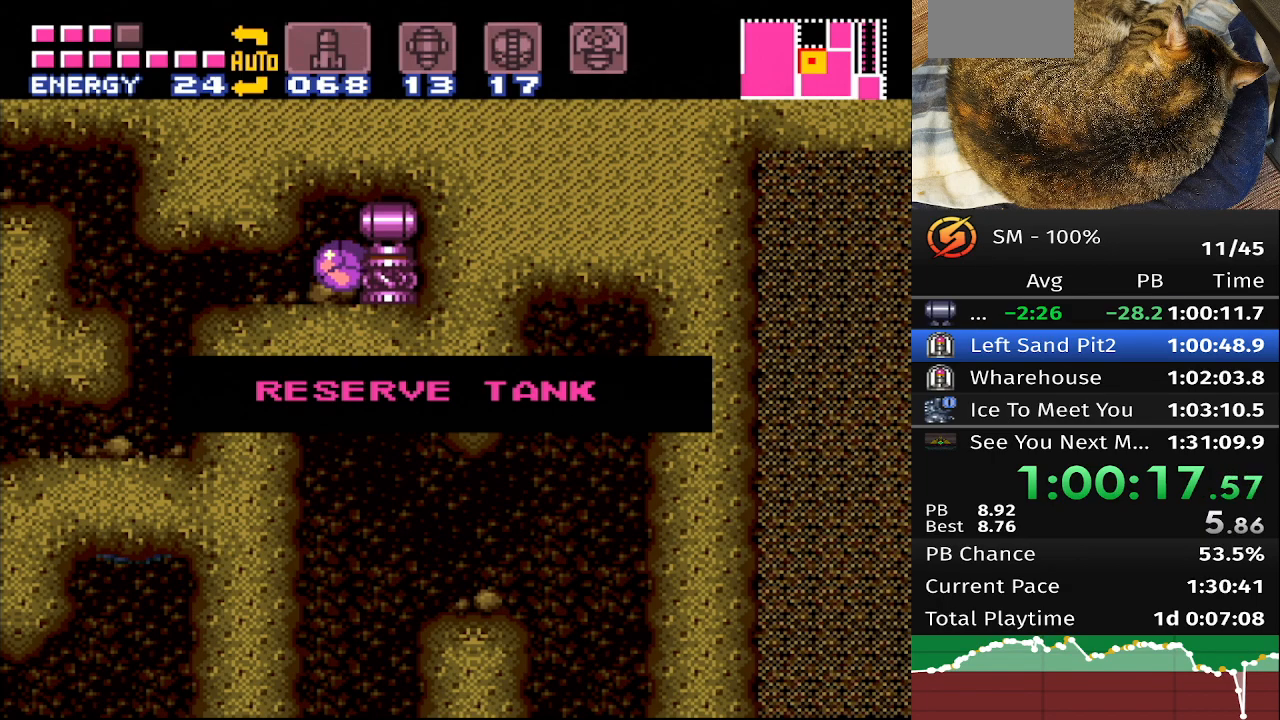
{"buttons": ["DPAD_LEFT"], "events": []}
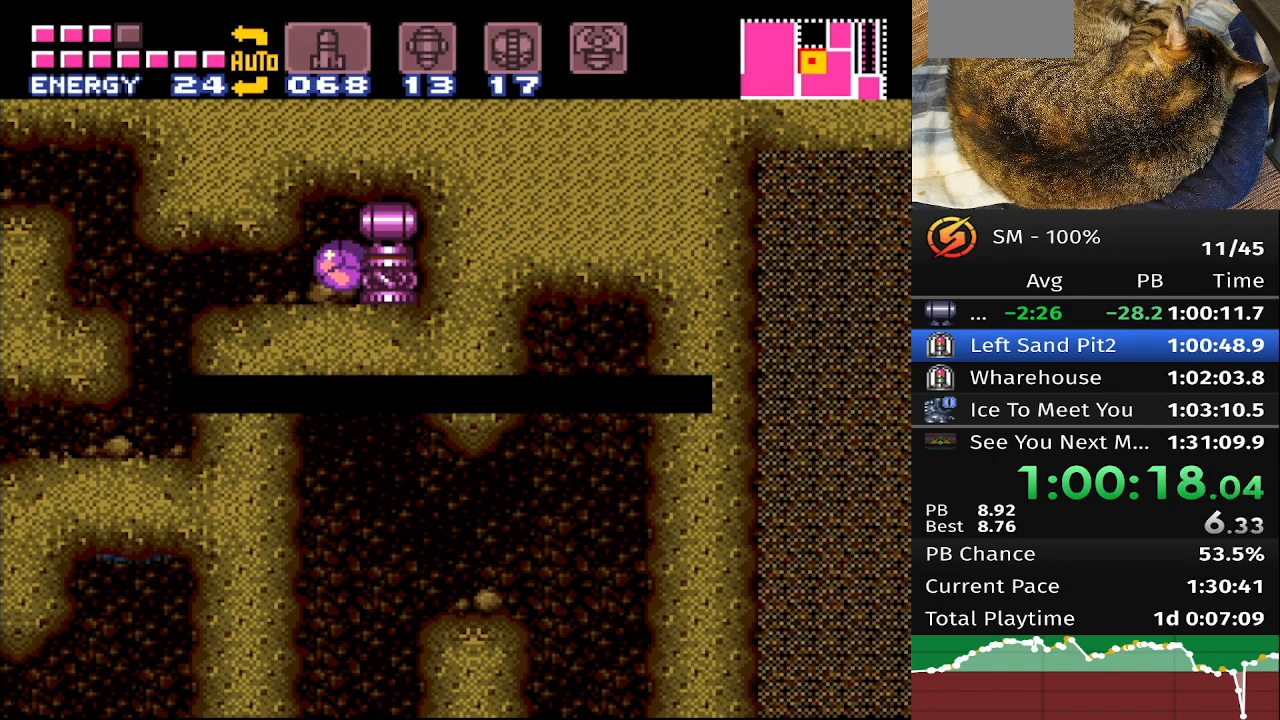
{"buttons": ["DPAD_LEFT"], "events": []}
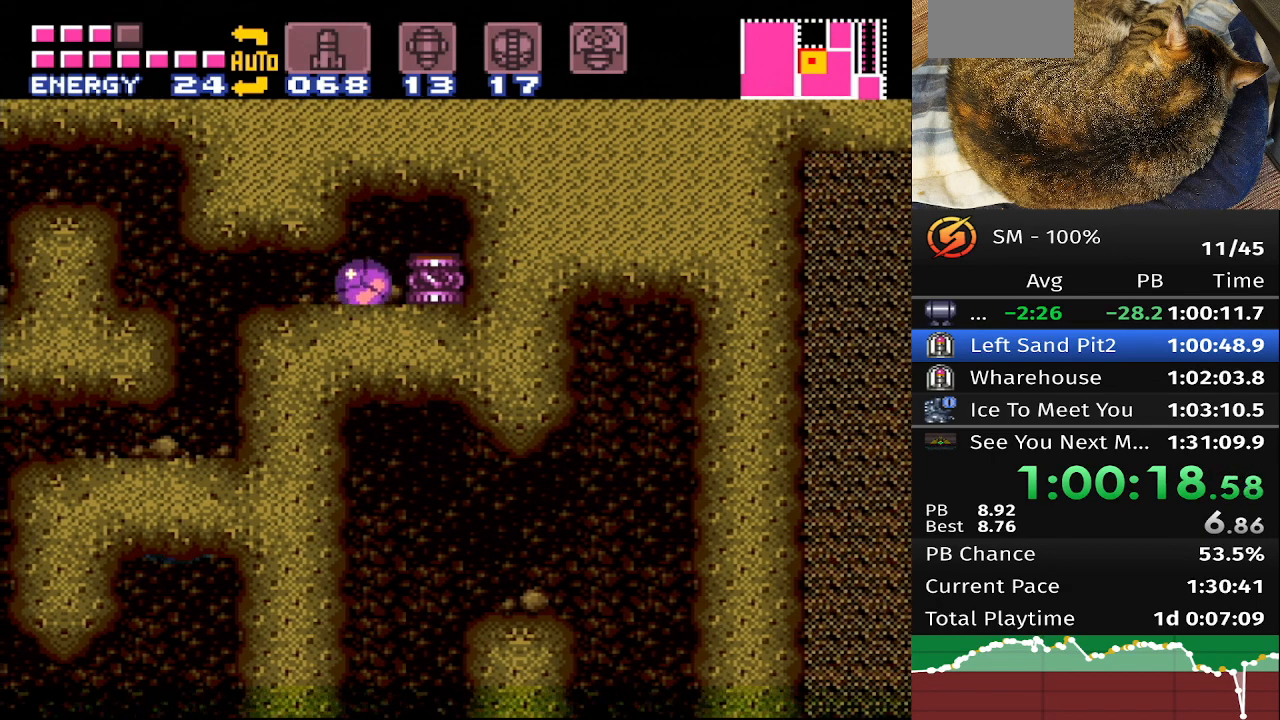
{"buttons": ["A"], "events": [[300, "DPAD_LEFT", "up"], [333, "A", "down"]]}
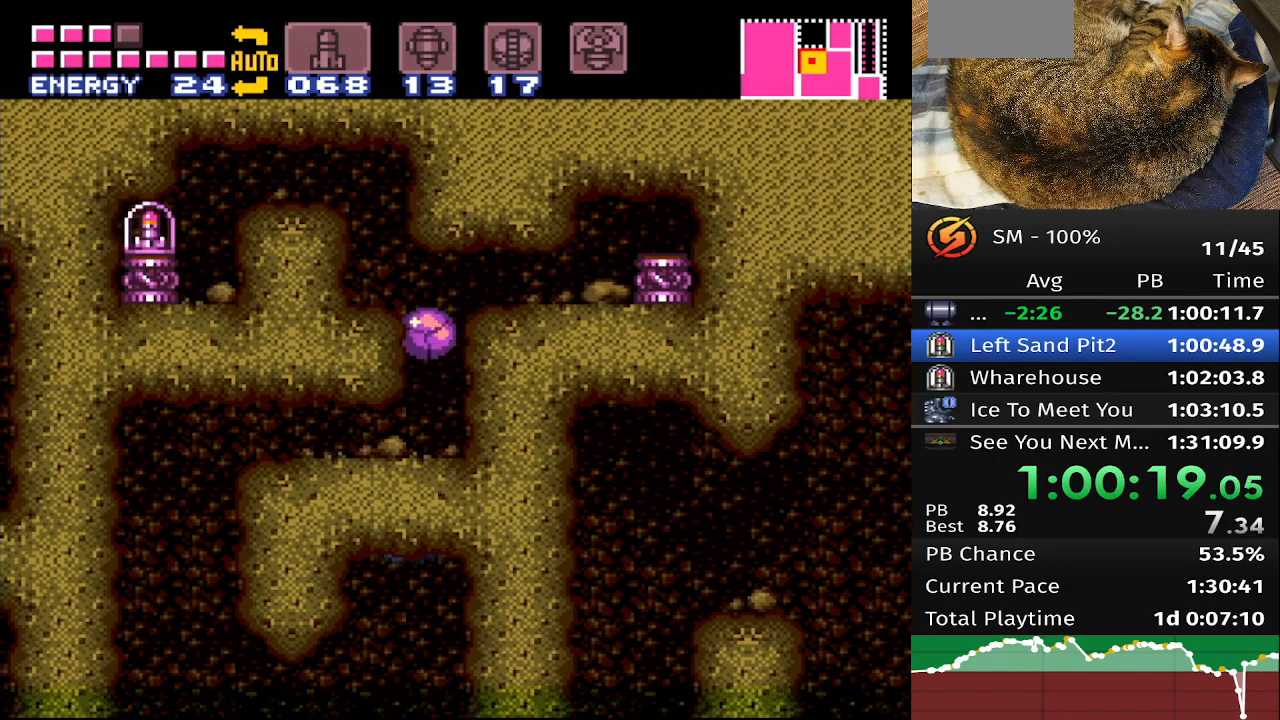
{"buttons": ["A", "DPAD_LEFT"], "events": [[467, "DPAD_LEFT", "down"]]}
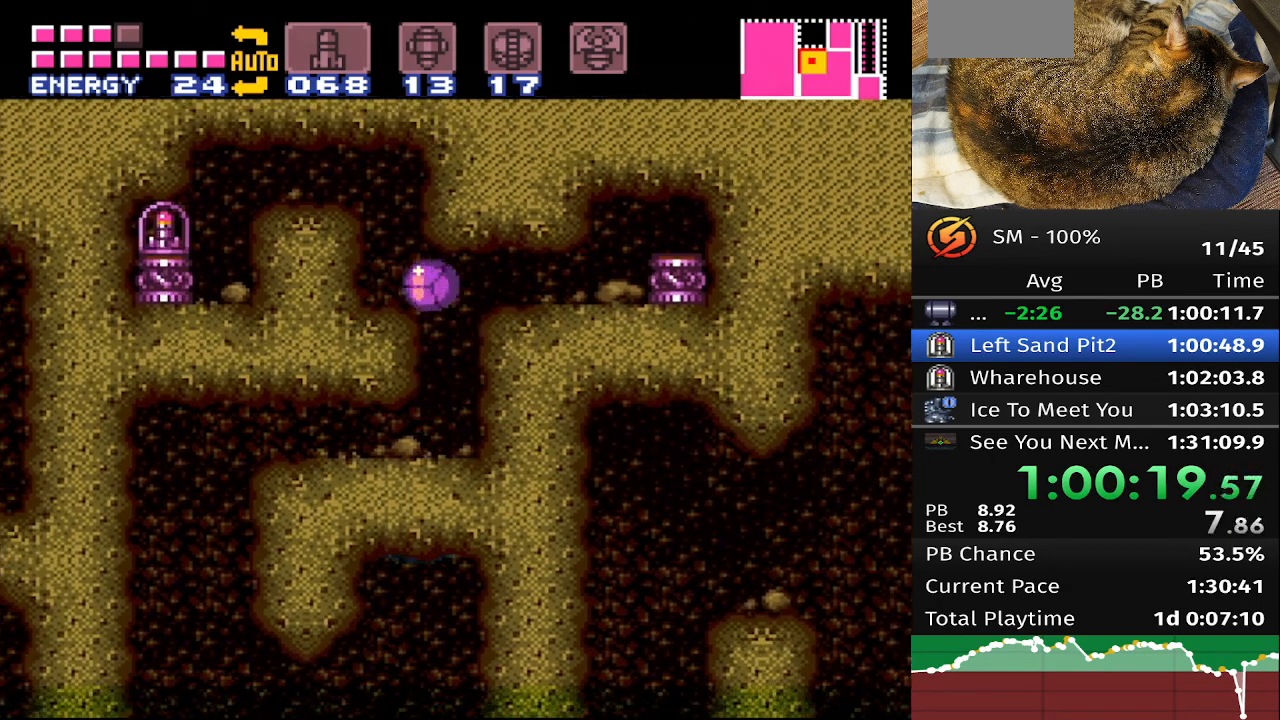
{"buttons": ["DPAD_LEFT"], "events": [[17, "A", "up"], [167, "A", "down"], [317, "A", "up"]]}
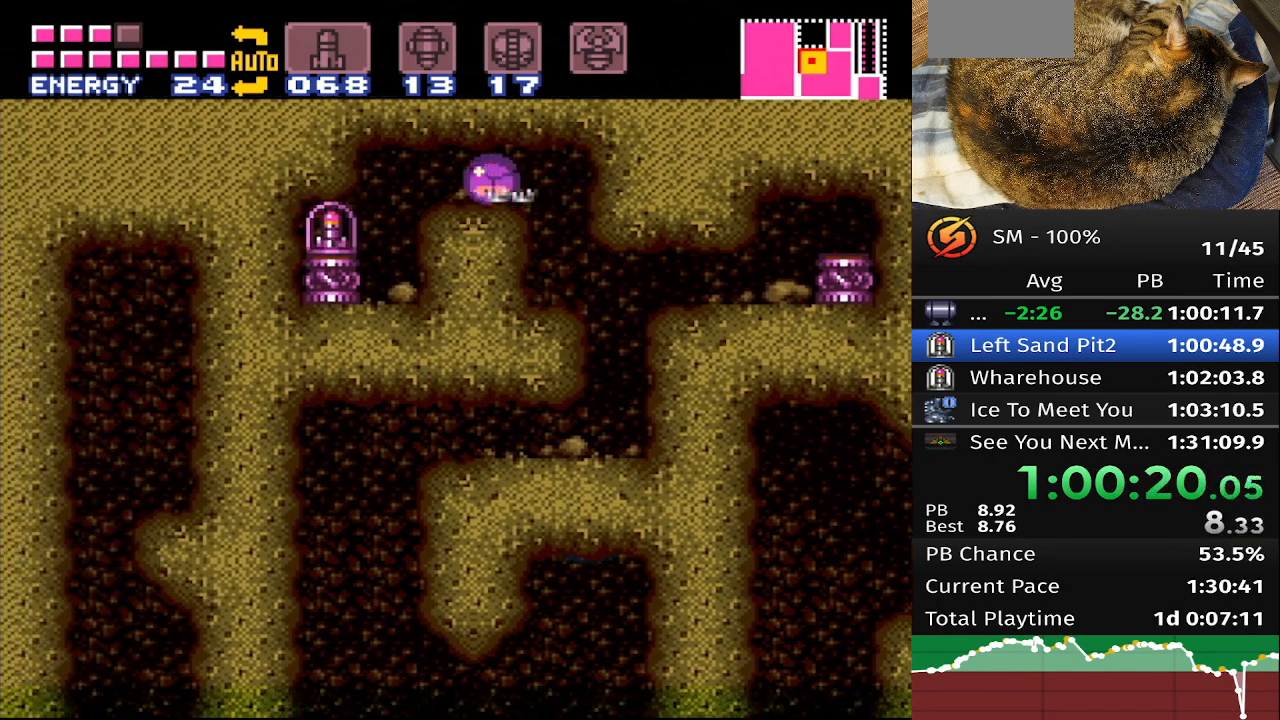
{"buttons": [], "events": [[483, "DPAD_LEFT", "up"]]}
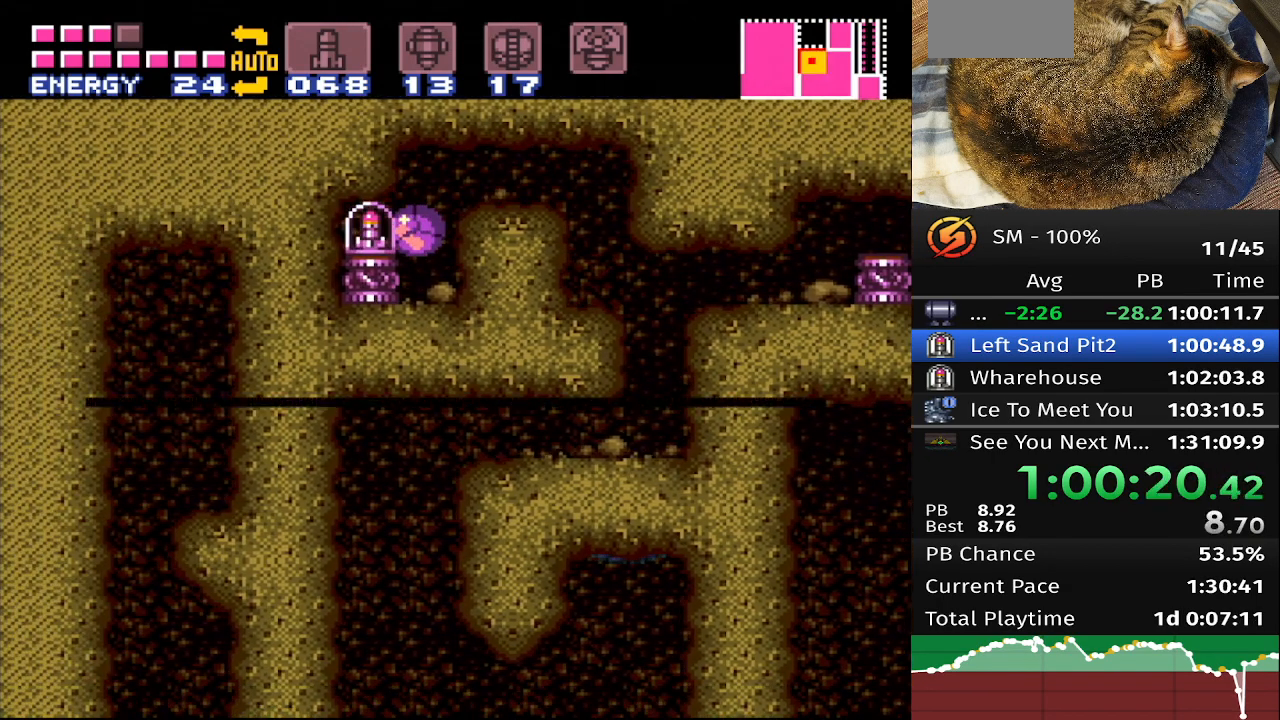
{"buttons": [], "events": []}
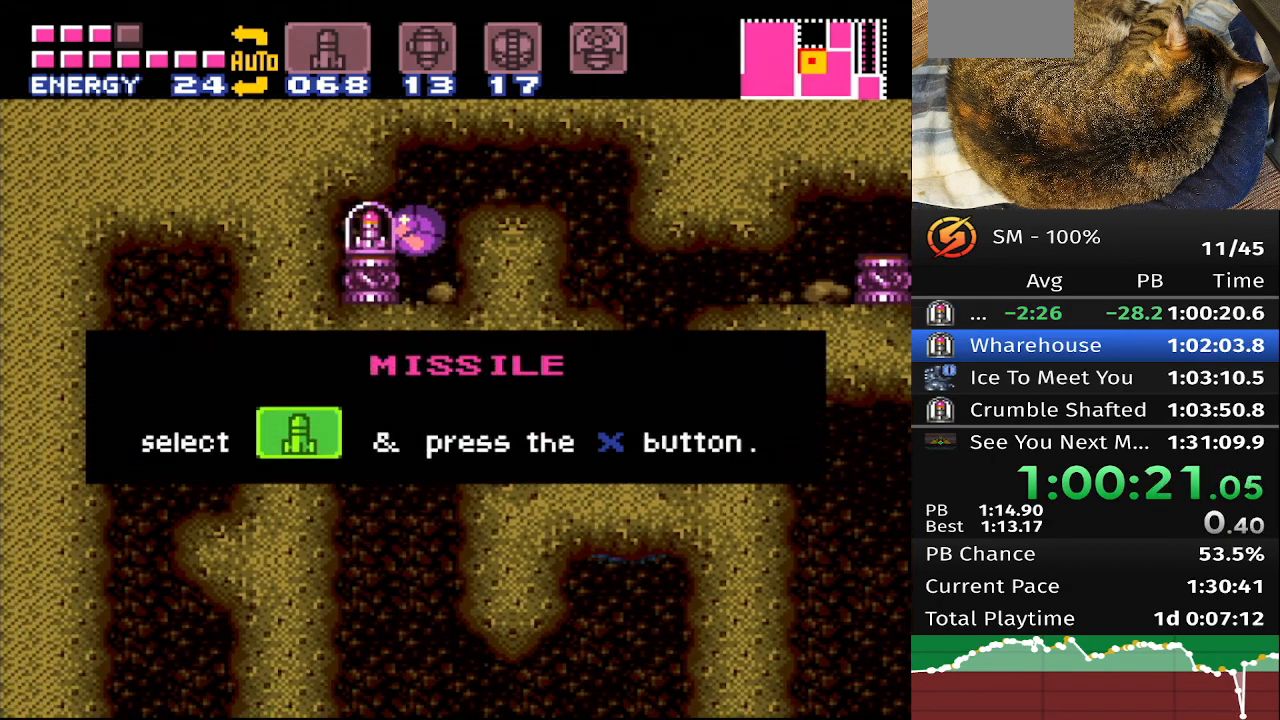
{"buttons": [], "events": []}
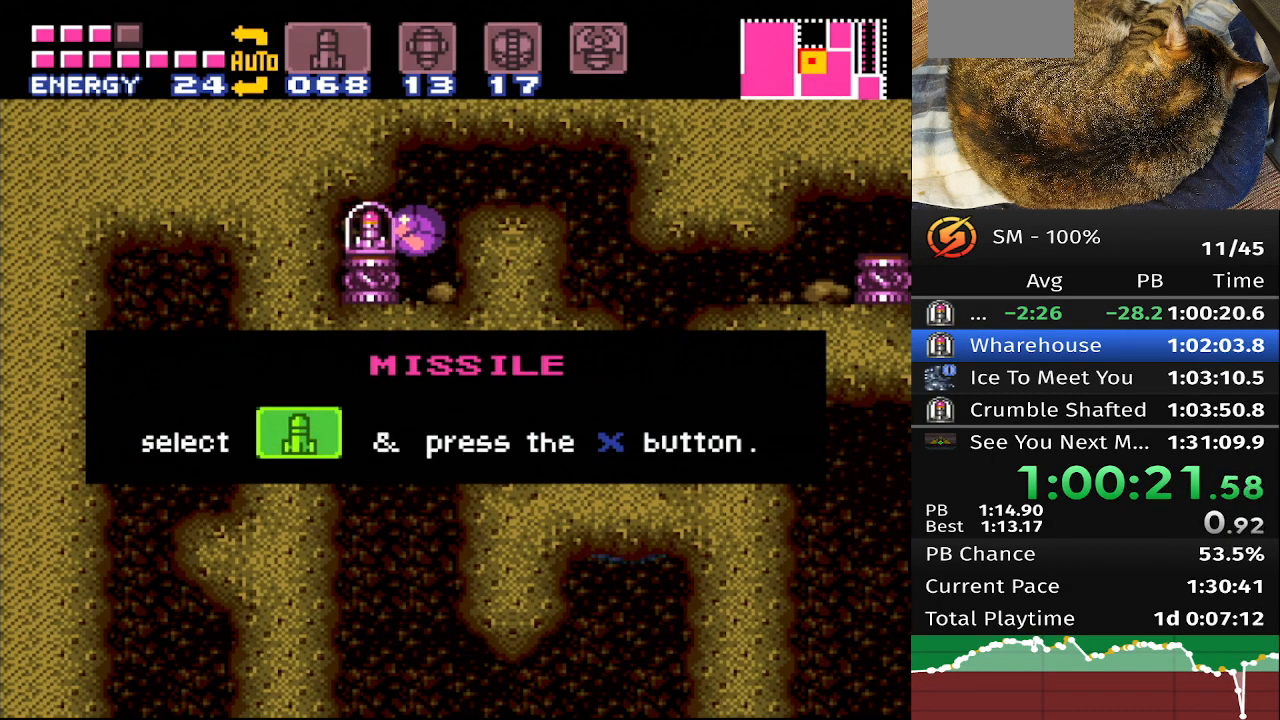
{"buttons": ["B", "DPAD_RIGHT"], "events": [[350, "DPAD_RIGHT", "down"], [417, "B", "down"]]}
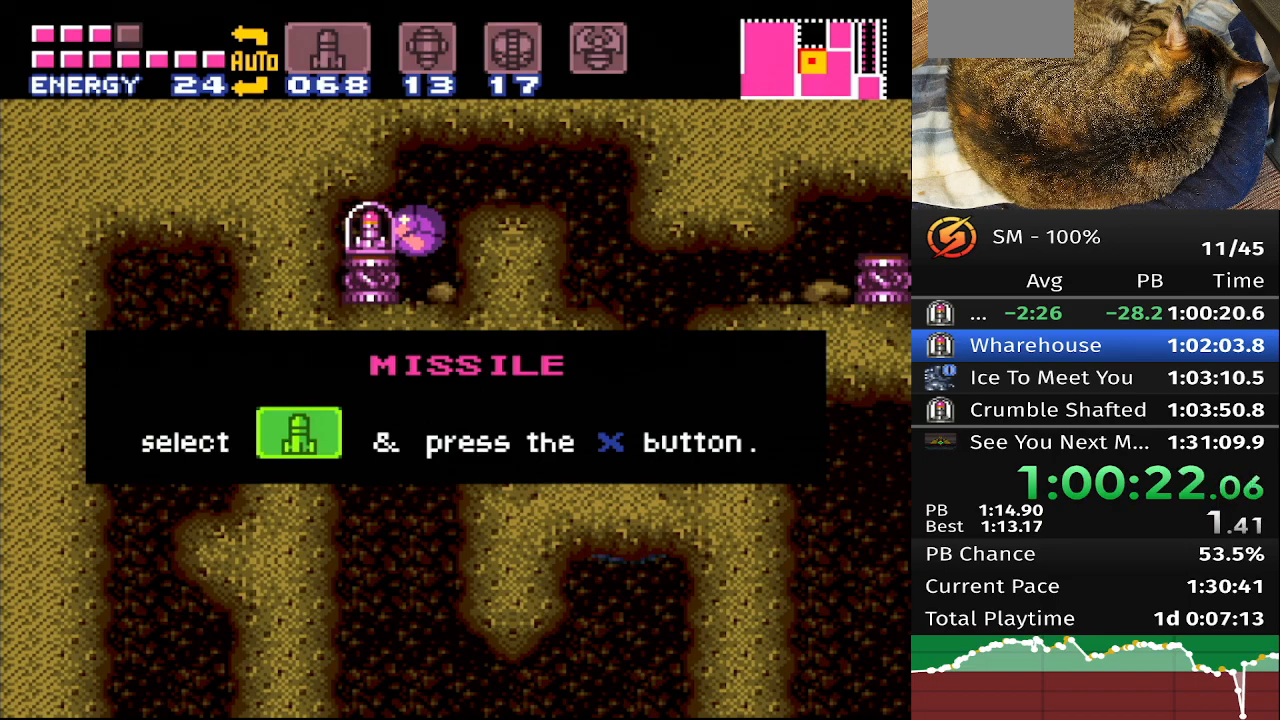
{"buttons": ["DPAD_RIGHT"], "events": [[500, "B", "up"]]}
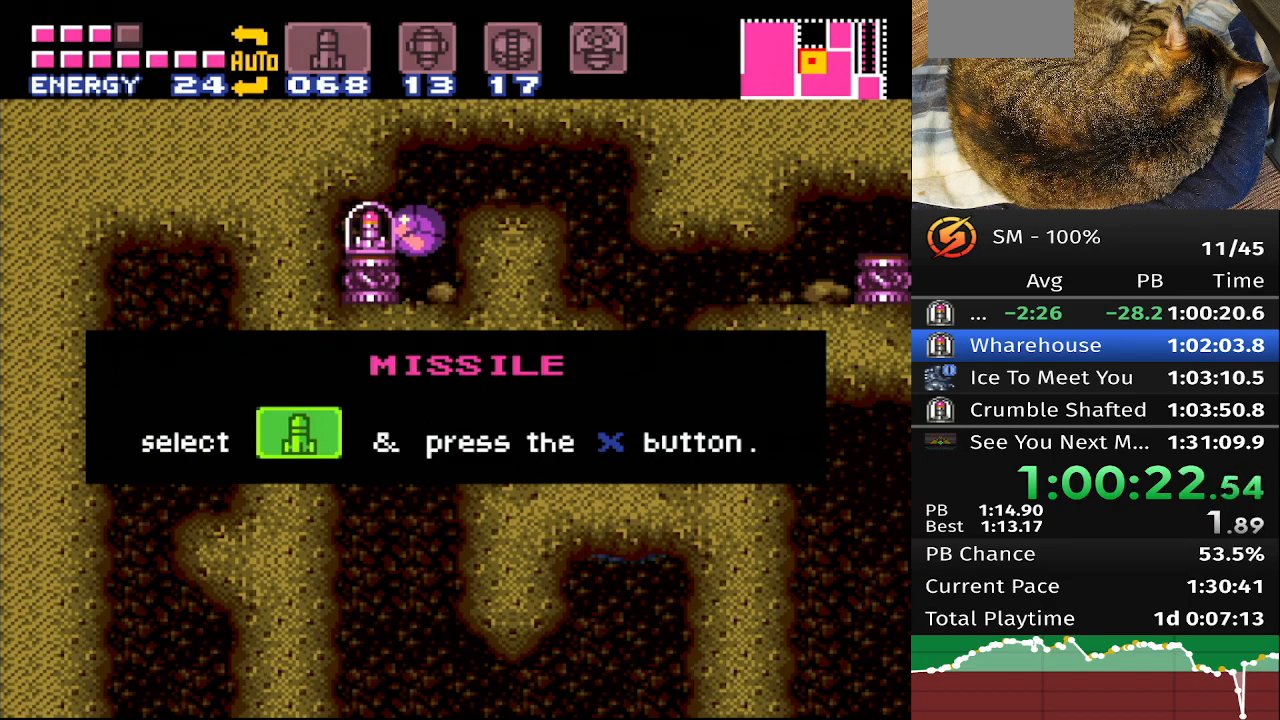
{"buttons": ["DPAD_RIGHT"], "events": []}
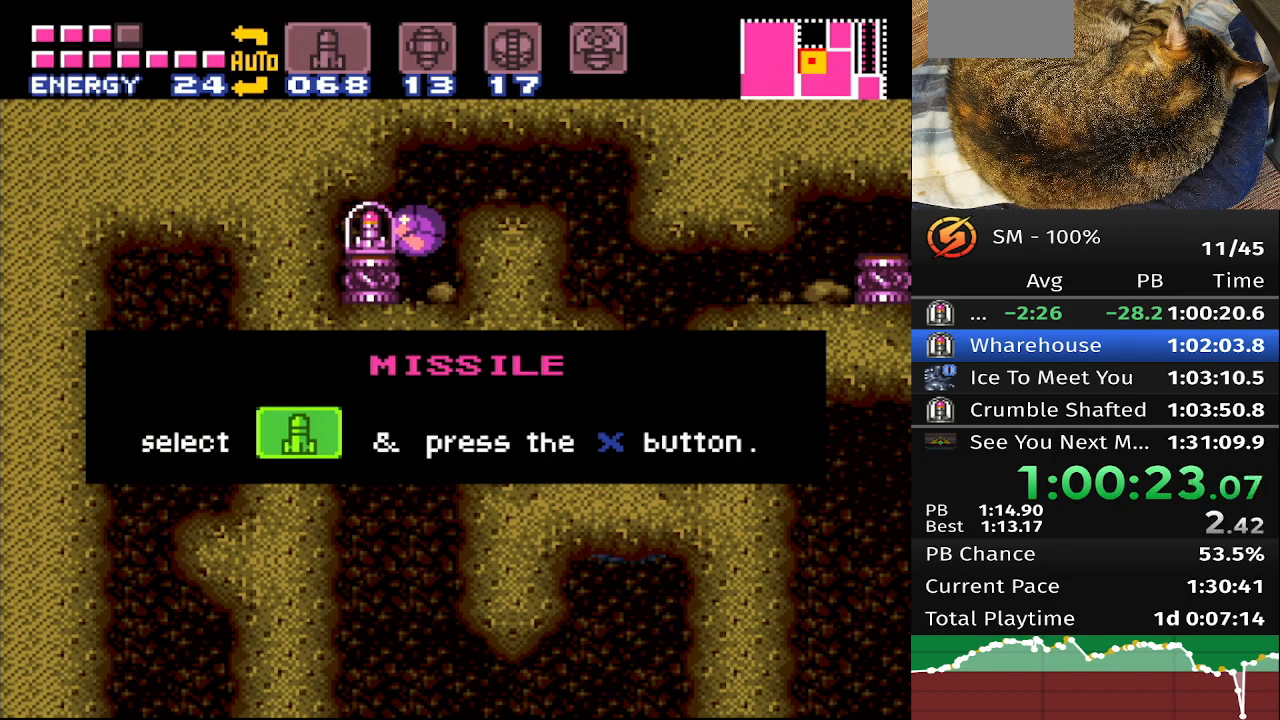
{"buttons": ["DPAD_RIGHT"], "events": [[317, "A", "down"], [433, "A", "up"]]}
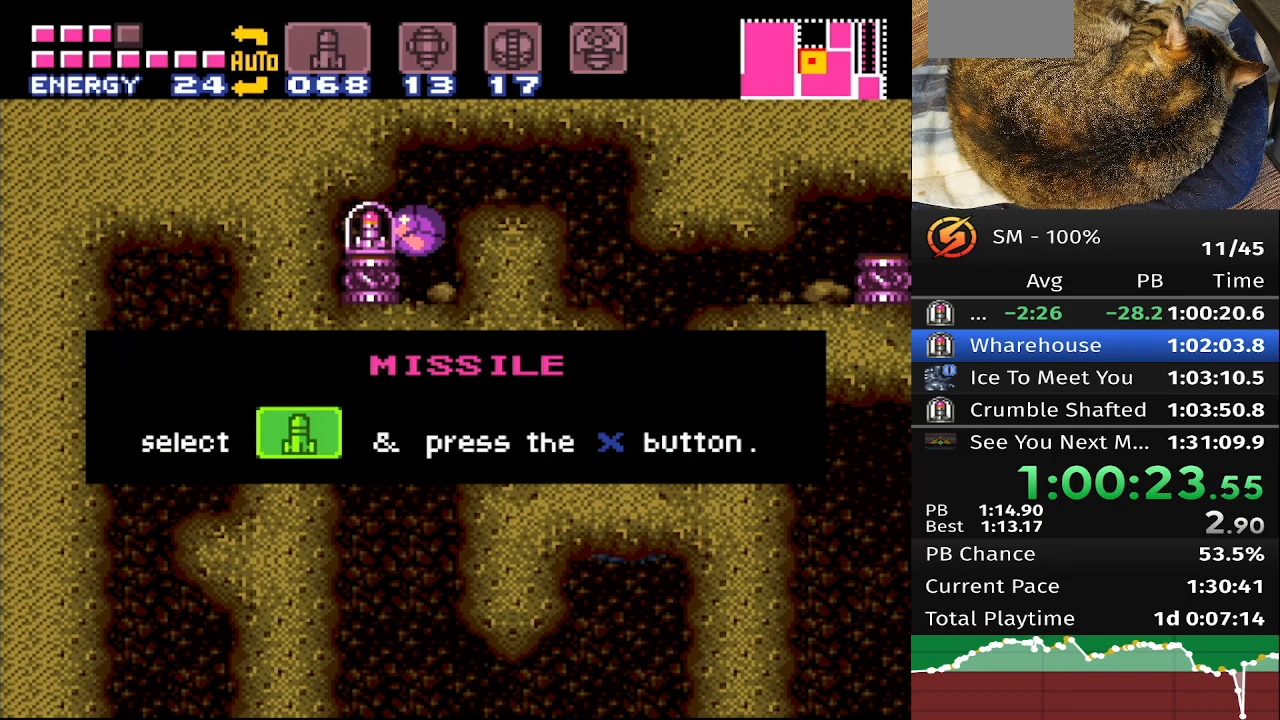
{"buttons": ["DPAD_RIGHT"], "events": [[50, "A", "down"], [133, "A", "up"], [217, "A", "down"], [317, "A", "up"], [400, "A", "down"], [500, "A", "up"]]}
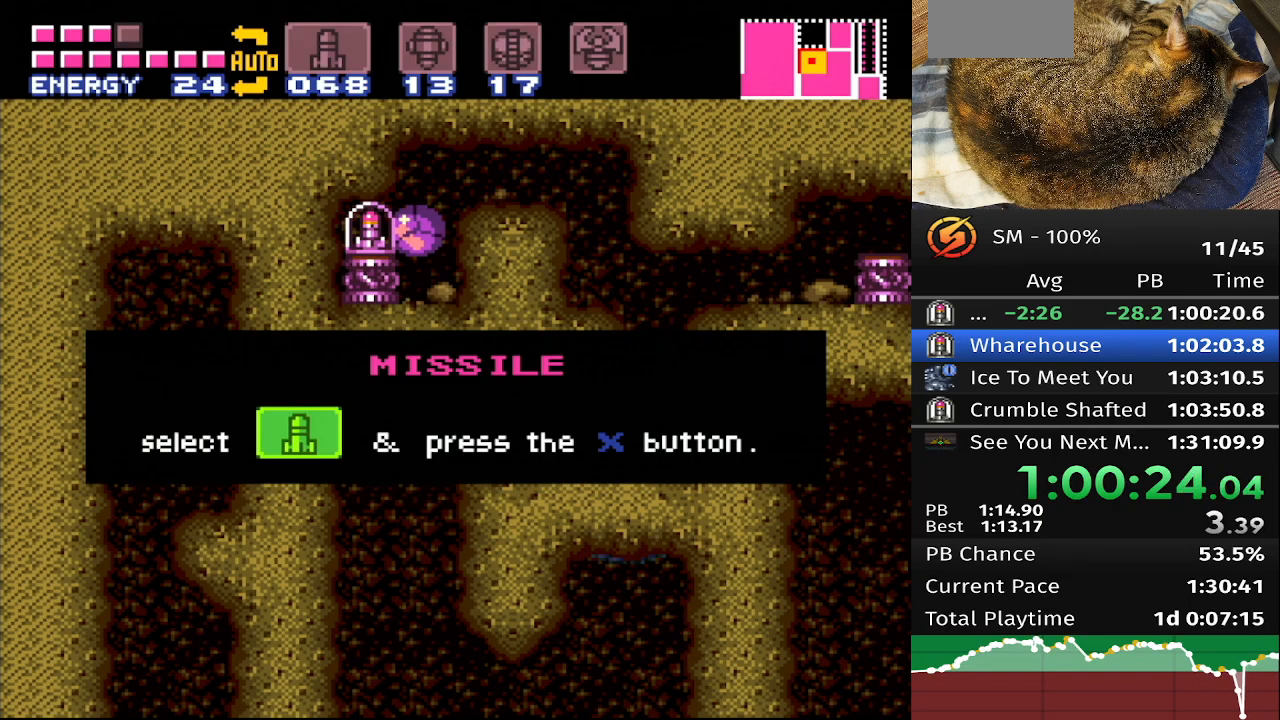
{"buttons": ["A", "DPAD_RIGHT"], "events": [[83, "A", "down"], [167, "A", "up"], [250, "A", "down"], [333, "A", "up"], [450, "A", "down"]]}
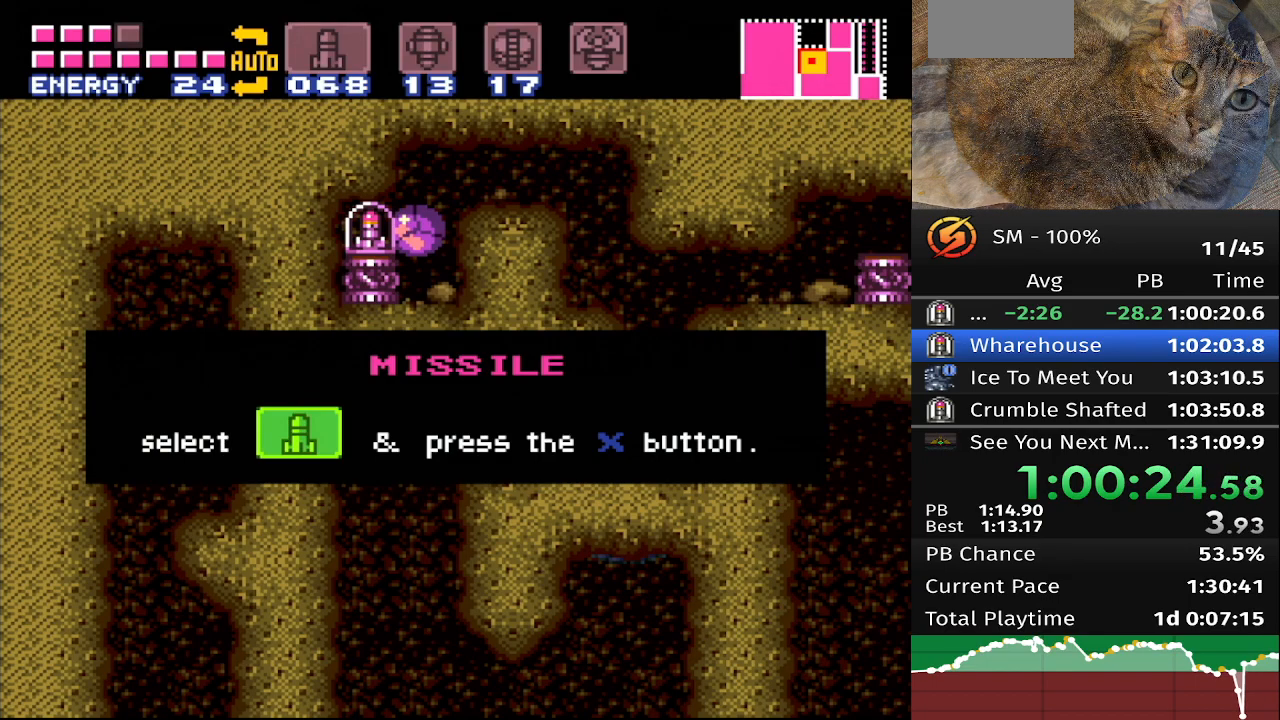
{"buttons": ["A", "DPAD_RIGHT"], "events": [[17, "A", "up"], [117, "A", "down"], [217, "A", "up"], [317, "A", "down"], [400, "A", "up"], [500, "A", "down"]]}
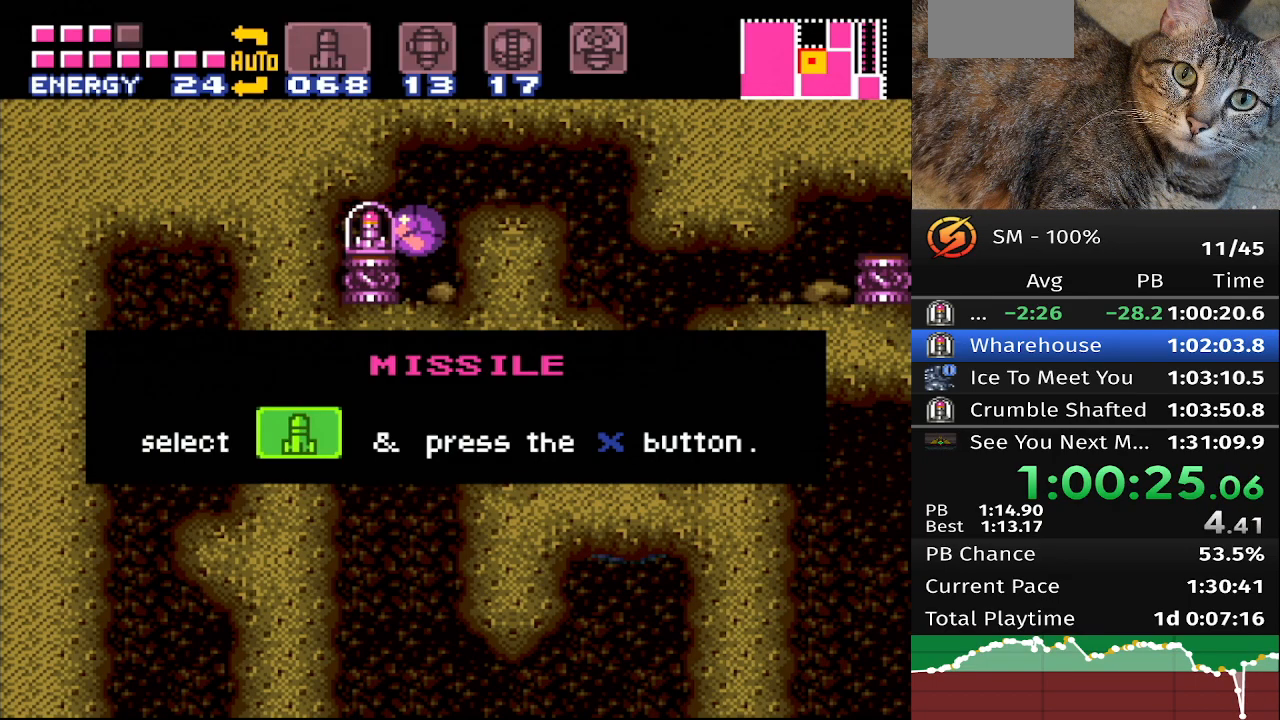
{"buttons": ["DPAD_RIGHT"], "events": [[100, "A", "up"], [200, "A", "down"], [283, "A", "up"], [383, "A", "down"], [483, "A", "up"]]}
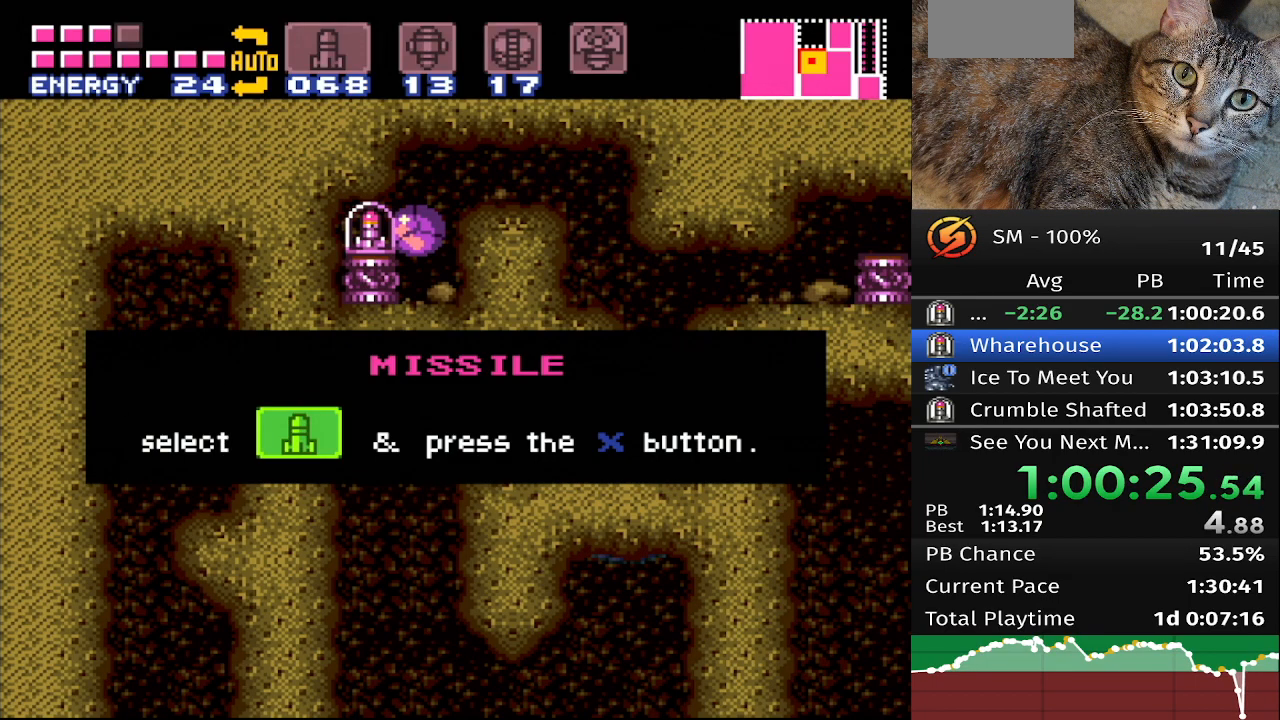
{"buttons": ["A", "DPAD_RIGHT"], "events": [[83, "A", "down"], [167, "A", "up"], [267, "A", "down"], [367, "A", "up"], [467, "A", "down"]]}
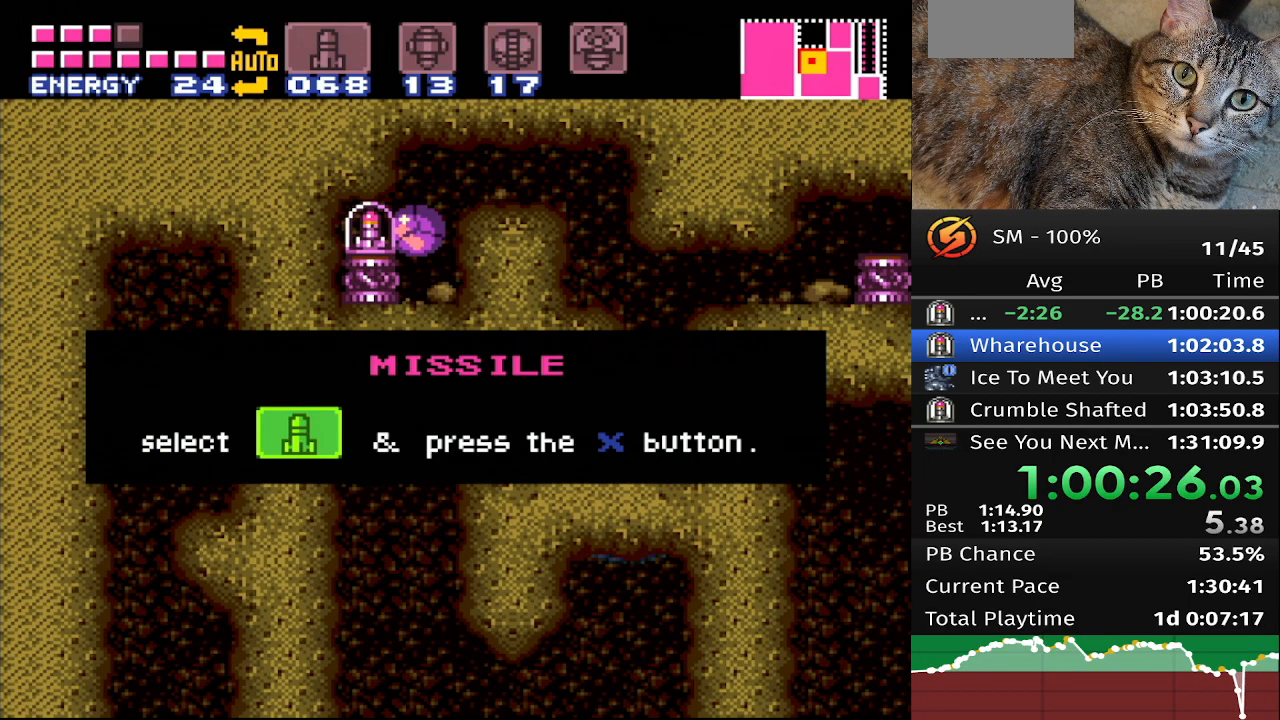
{"buttons": ["DPAD_RIGHT"], "events": [[67, "A", "up"], [167, "A", "down"], [267, "A", "up"]]}
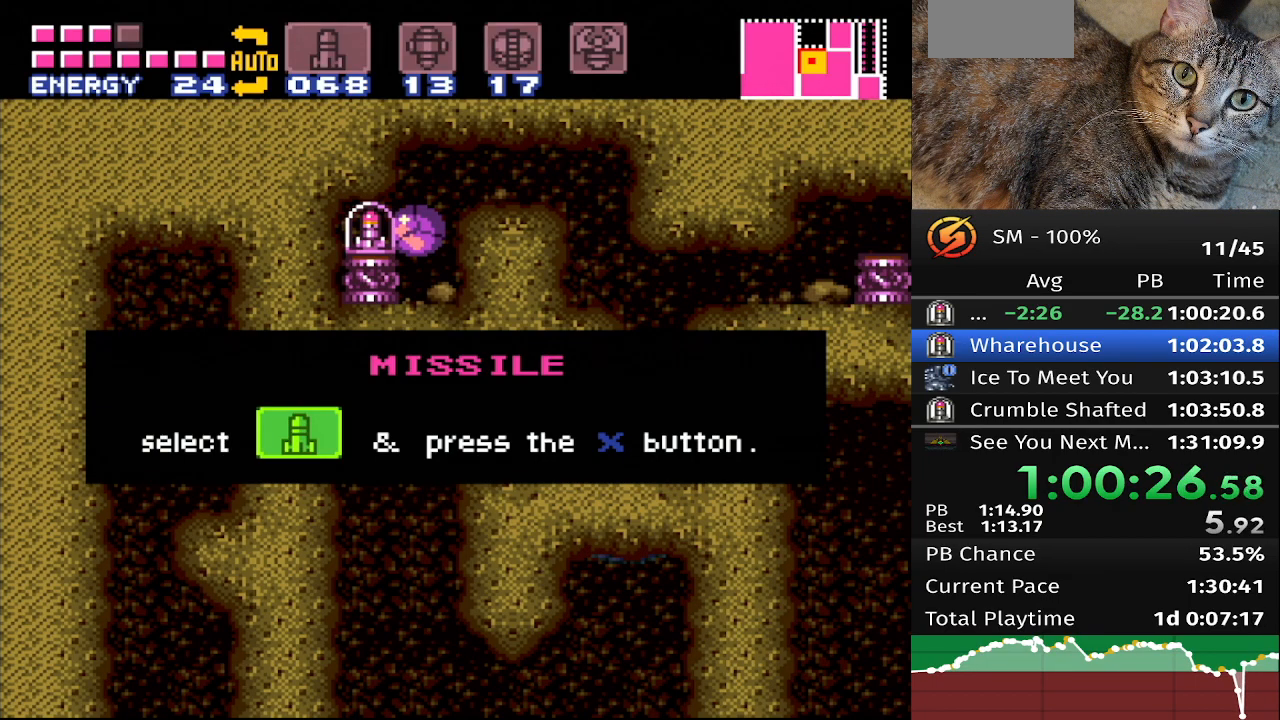
{"buttons": ["DPAD_RIGHT"], "events": []}
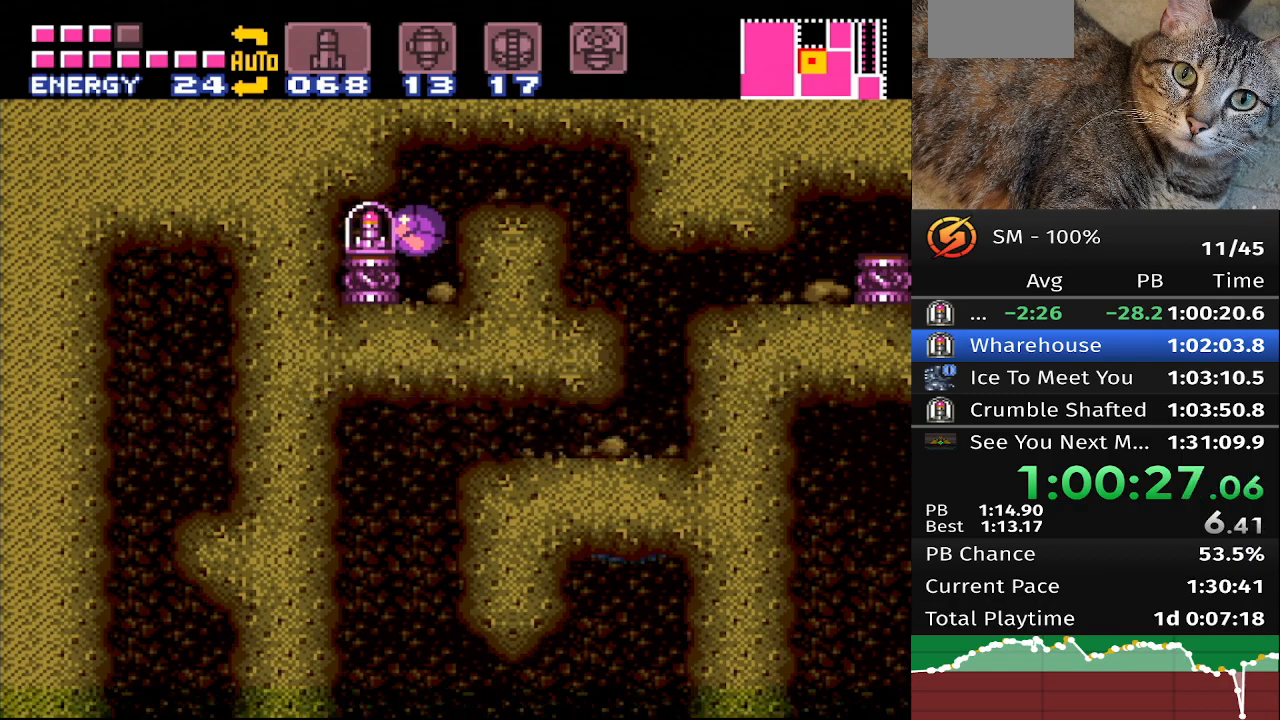
{"buttons": ["A", "DPAD_RIGHT"], "events": [[333, "A", "down"]]}
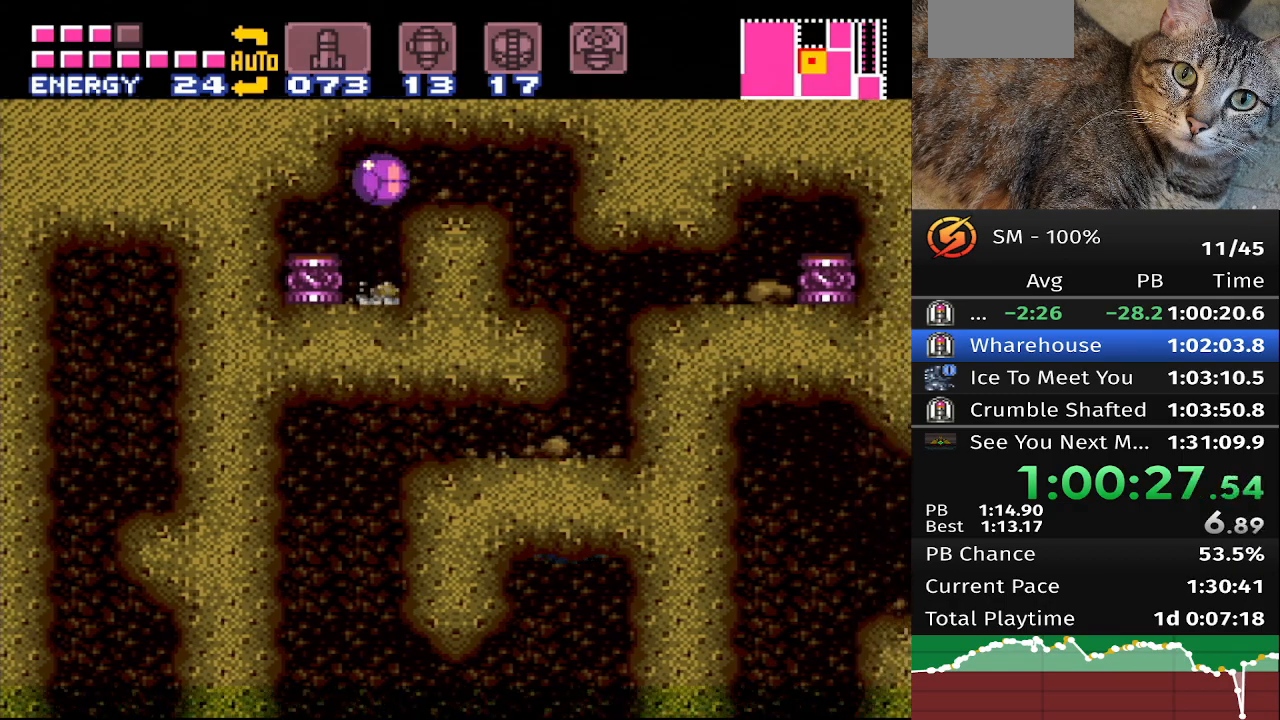
{"buttons": ["B", "DPAD_RIGHT"], "events": [[33, "A", "up"], [217, "B", "down"]]}
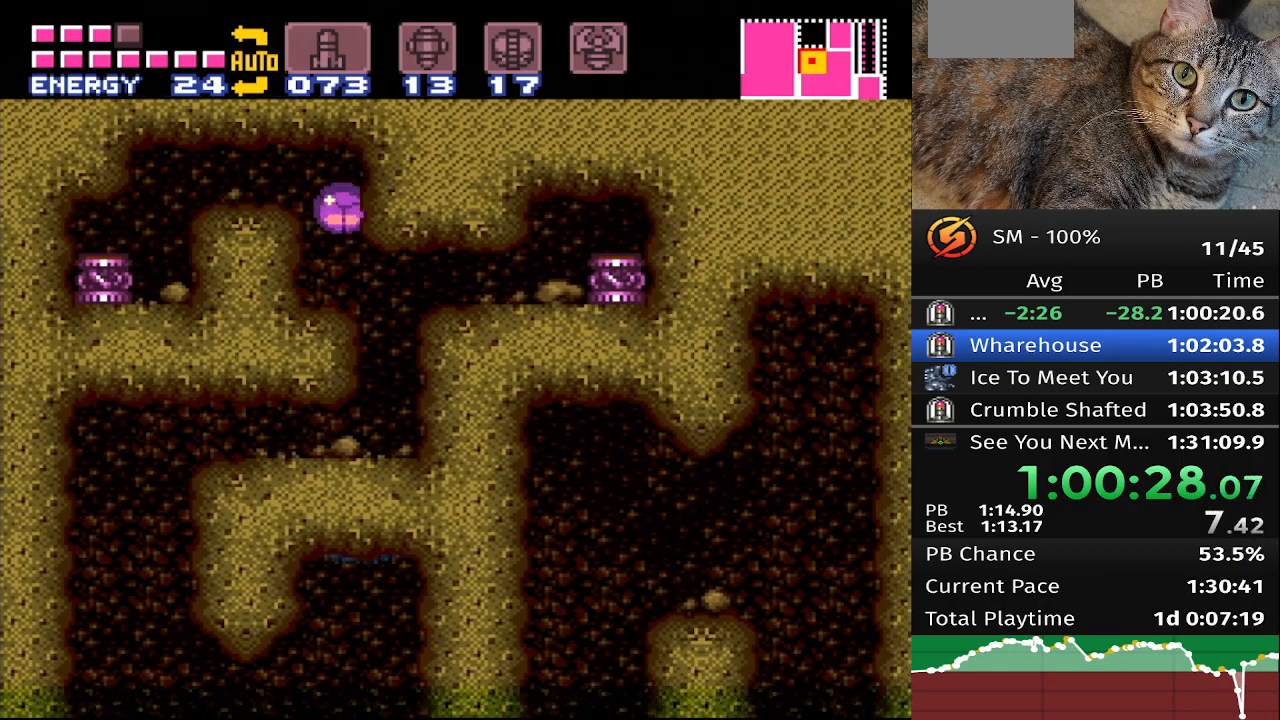
{"buttons": ["B", "DPAD_RIGHT"], "events": []}
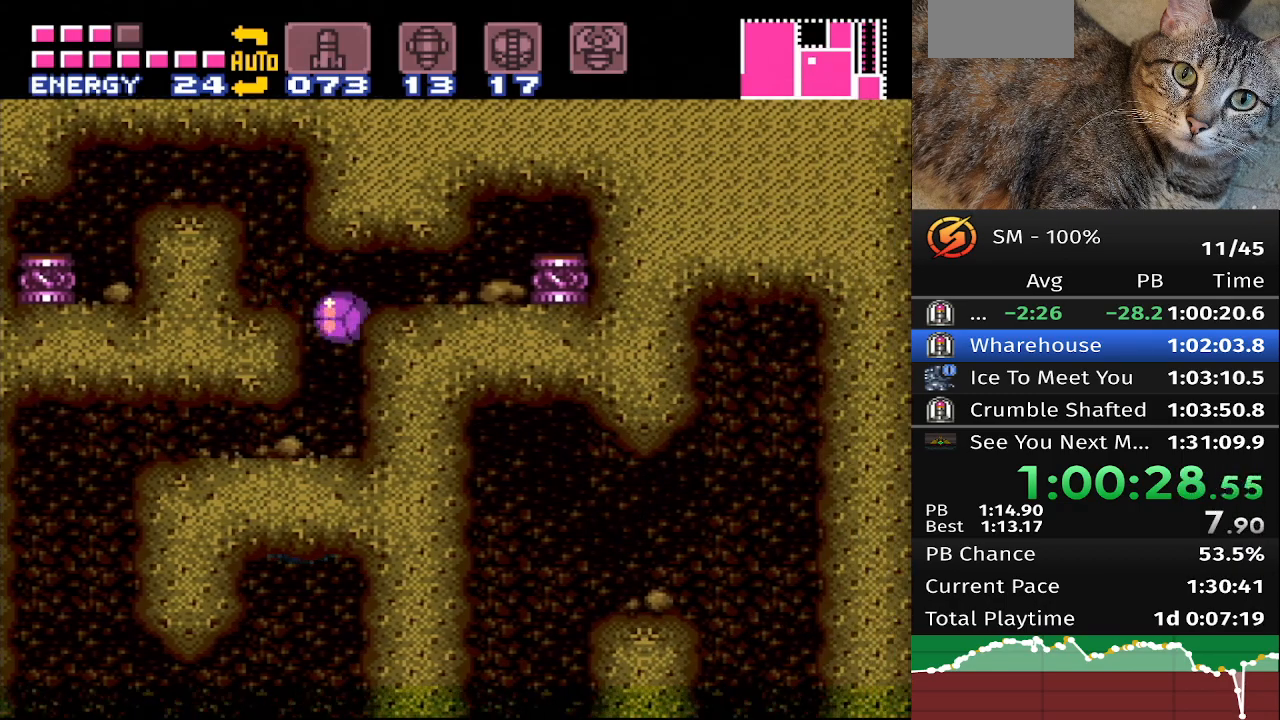
{"buttons": ["B", "DPAD_LEFT"], "events": [[33, "DPAD_RIGHT", "up"], [150, "DPAD_LEFT", "down"]]}
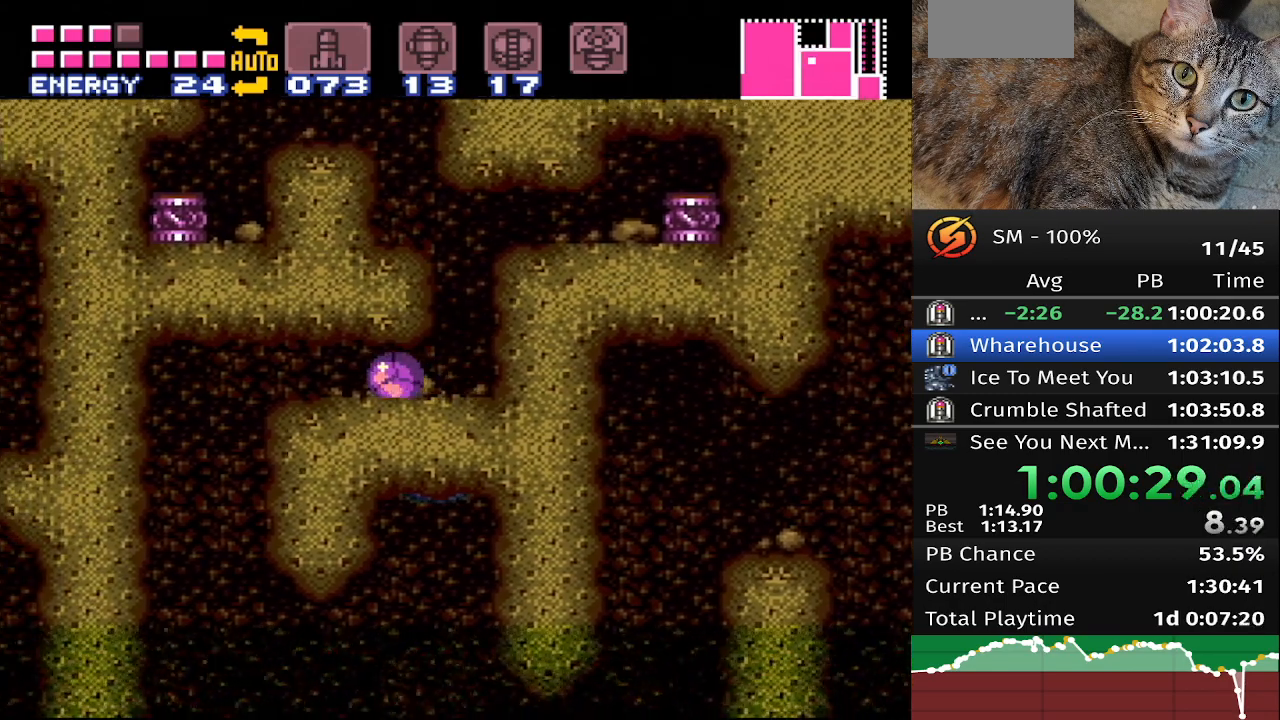
{"buttons": ["B"], "events": [[333, "DPAD_LEFT", "up"], [400, "DPAD_RIGHT", "down"], [450, "DPAD_RIGHT", "up"]]}
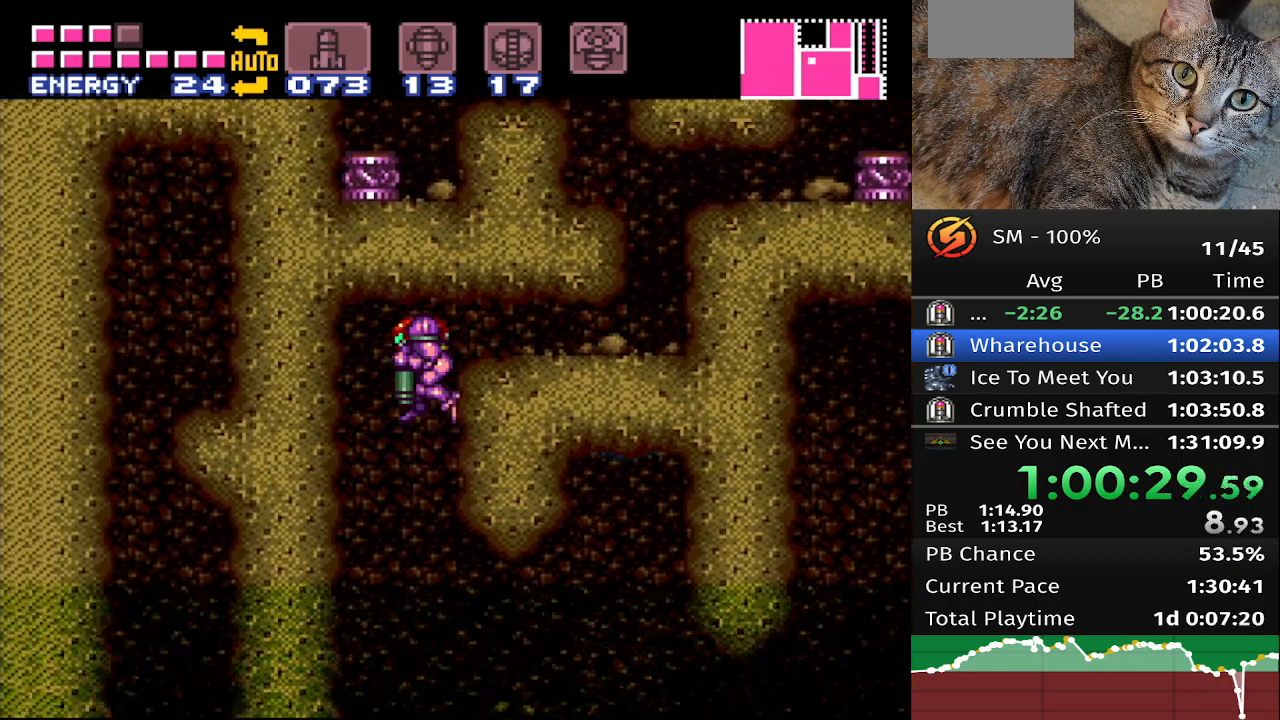
{"buttons": ["B"], "events": []}
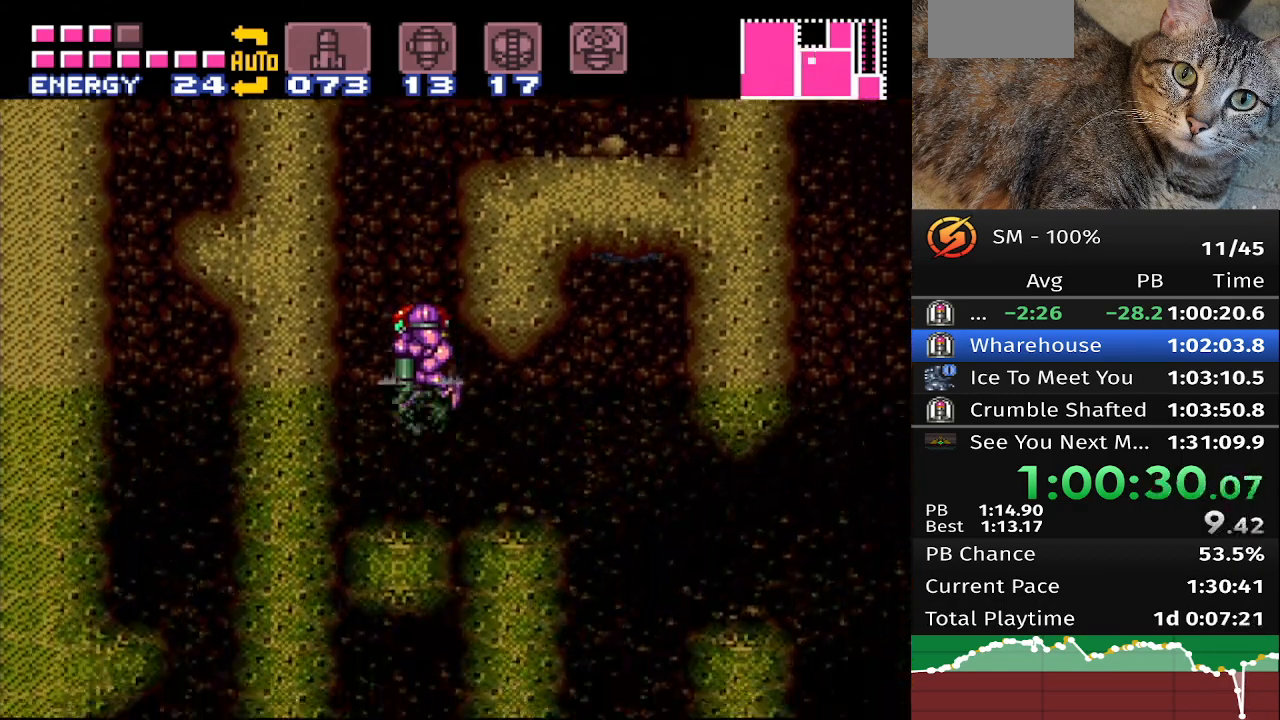
{"buttons": ["B"], "events": [[100, "DPAD_RIGHT", "down"], [250, "DPAD_RIGHT", "up"]]}
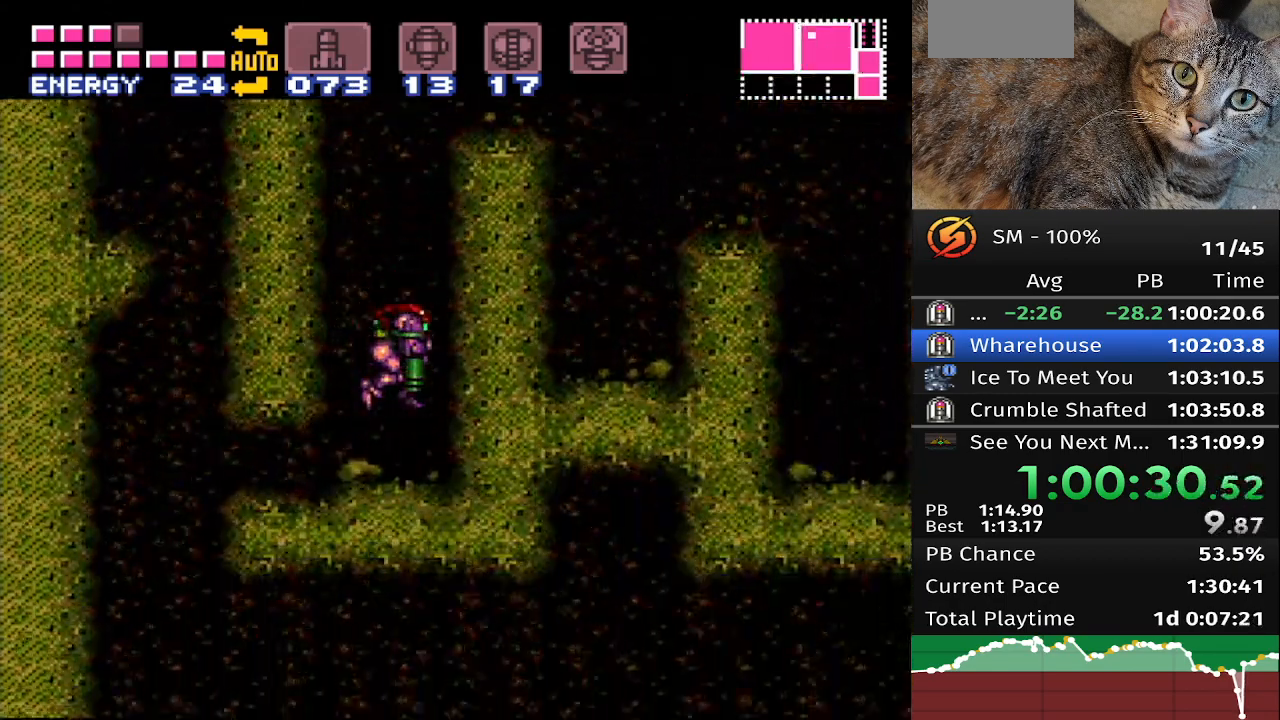
{"buttons": ["B", "DPAD_LEFT"], "events": [[183, "DPAD_LEFT", "down"]]}